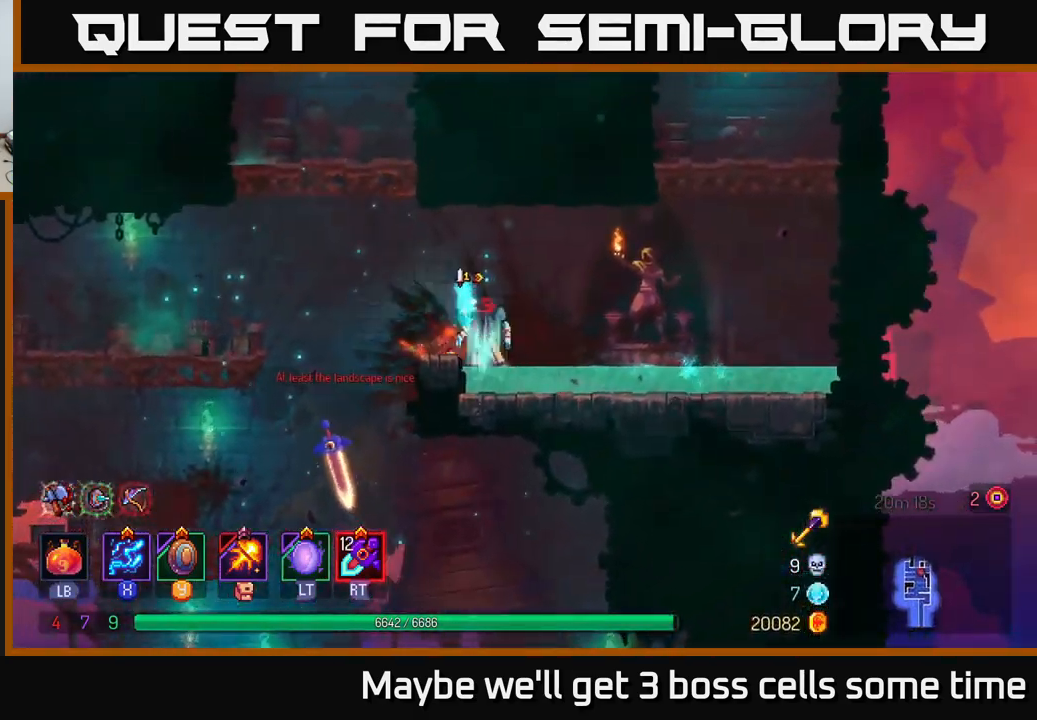
Gameplay with a controller (Xbox layout); each line is a JSON object with the inputs held at the frame after it. "events" lists button and stick changes between this image and that frame as [ms after this image, input, new state], when the widget could be followed in between. Not read: L3 R3.
{"buttons": [], "left_stick": "left", "right_stick": "center", "events": [[150, "left_stick", "center"], [184, "R2", "down"], [234, "A", "down"], [250, "A", "up"], [267, "A", "down"], [267, "R2", "up"], [284, "left_stick", "left"], [417, "A", "up"]]}
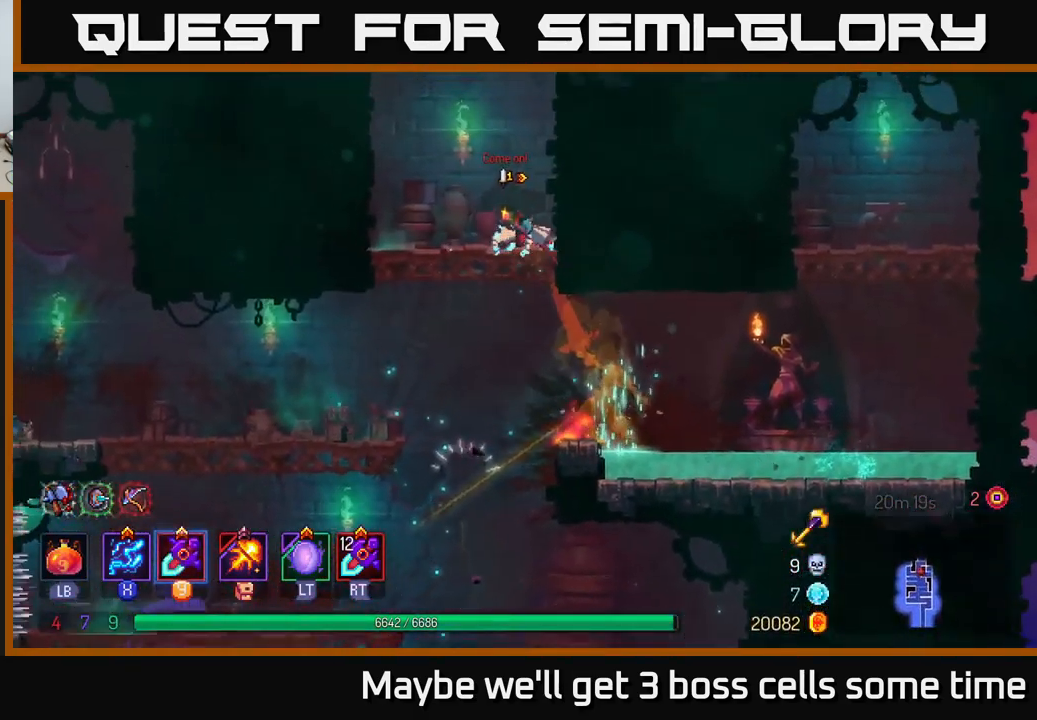
{"buttons": ["A"], "left_stick": "right", "right_stick": "center", "events": [[17, "A", "down"], [100, "left_stick", "up"], [134, "A", "up"], [250, "left_stick", "center"], [450, "A", "down"], [450, "left_stick", "right"]]}
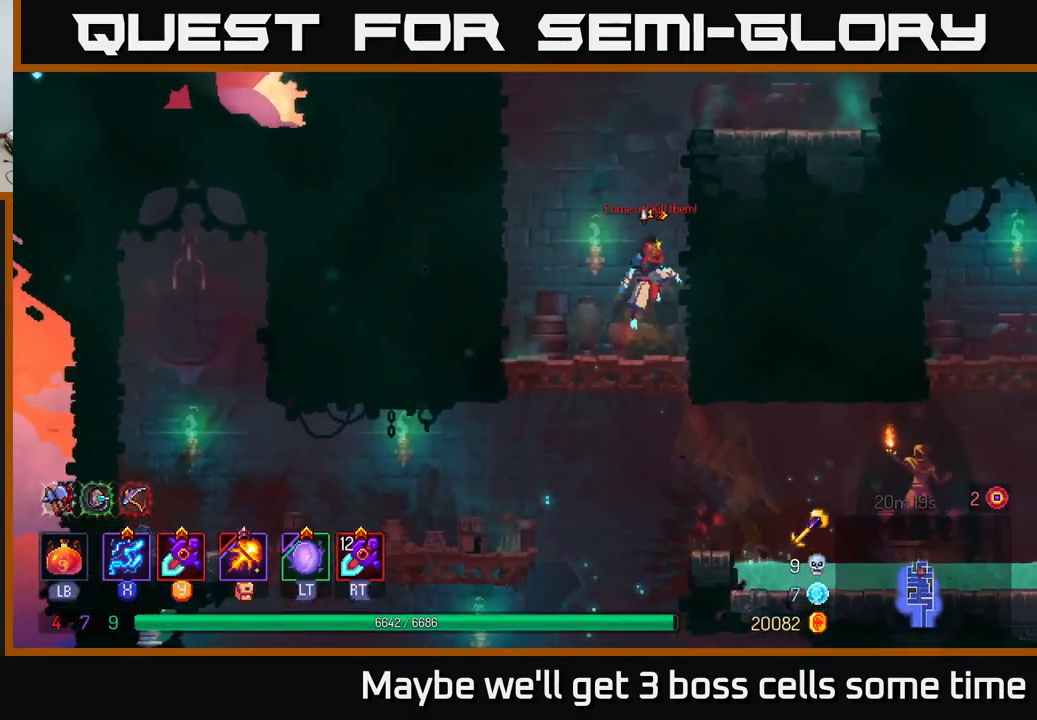
{"buttons": ["A"], "left_stick": "right", "right_stick": "center", "events": [[34, "A", "up"], [84, "A", "down"], [234, "A", "up"], [500, "A", "down"]]}
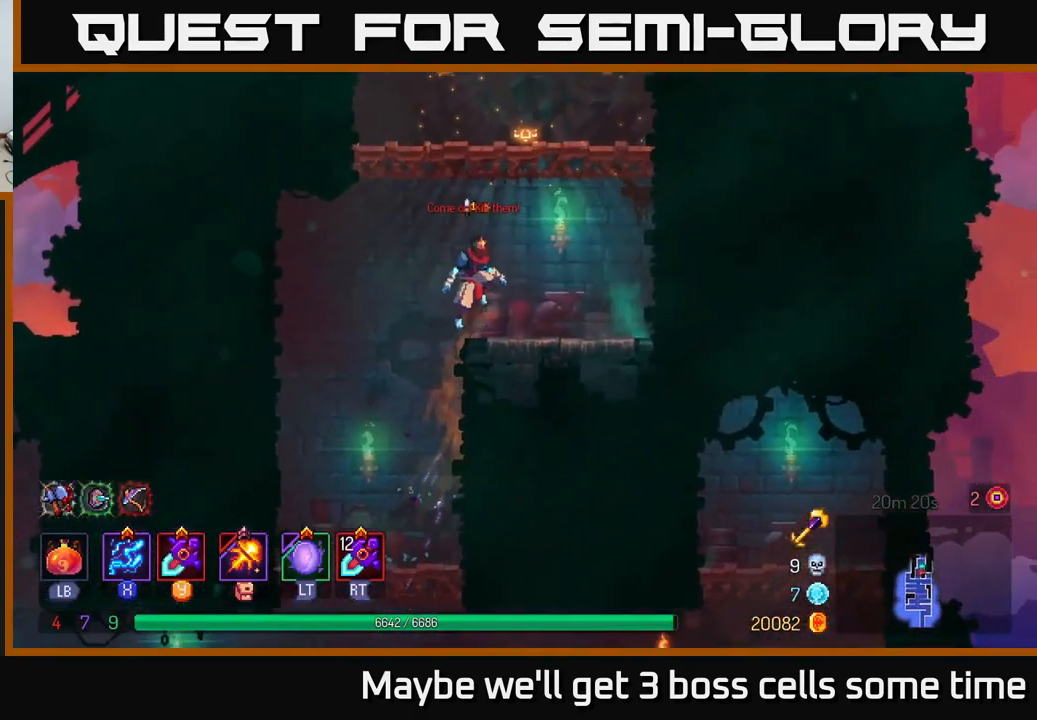
{"buttons": [], "left_stick": "up-right", "right_stick": "center", "events": [[134, "A", "up"], [200, "A", "down"], [234, "left_stick", "up-right"], [334, "A", "up"]]}
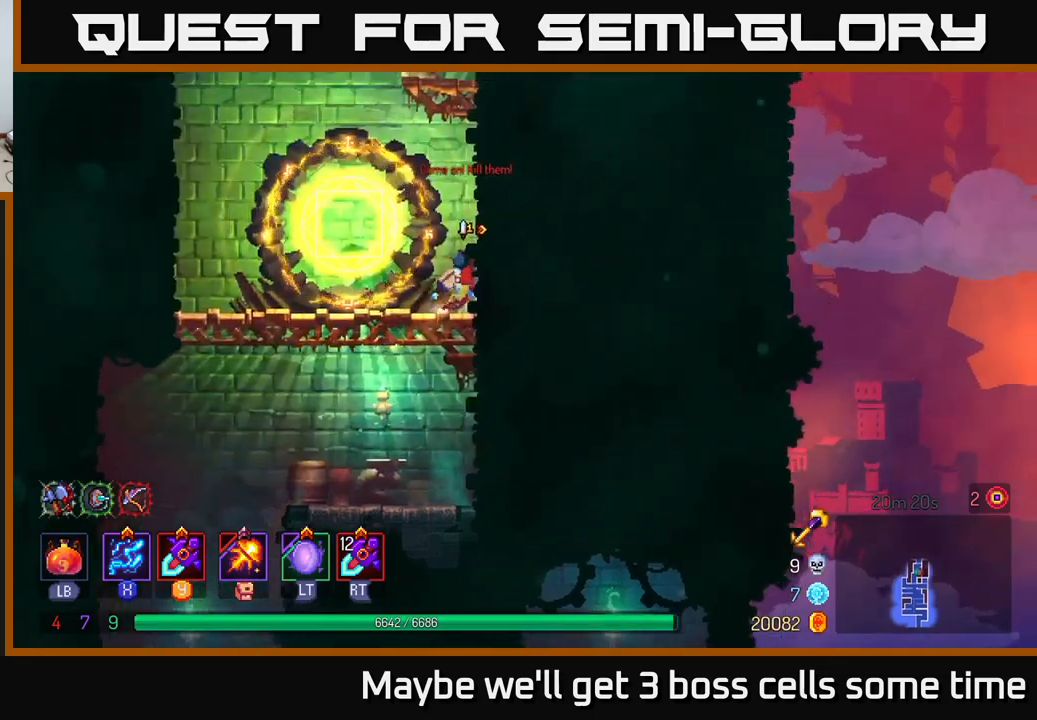
{"buttons": ["A"], "left_stick": "up-right", "right_stick": "center", "events": [[116, "A", "down"], [250, "A", "up"], [450, "A", "down"]]}
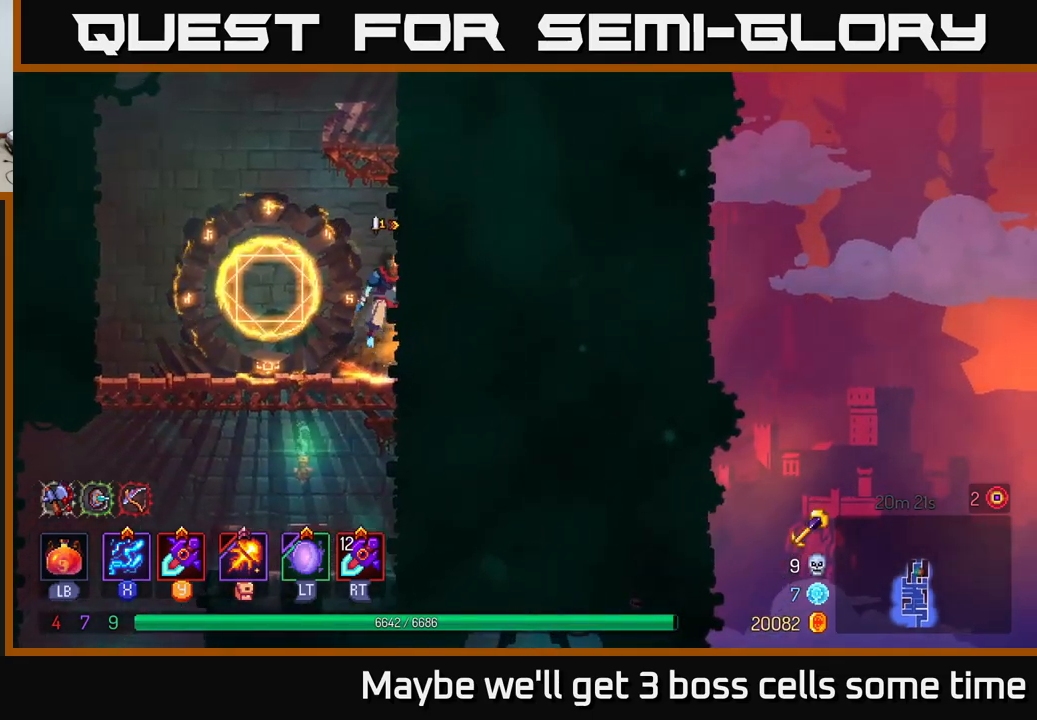
{"buttons": [], "left_stick": "up-right", "right_stick": "center", "events": [[116, "A", "up"], [233, "A", "down"], [333, "A", "up"]]}
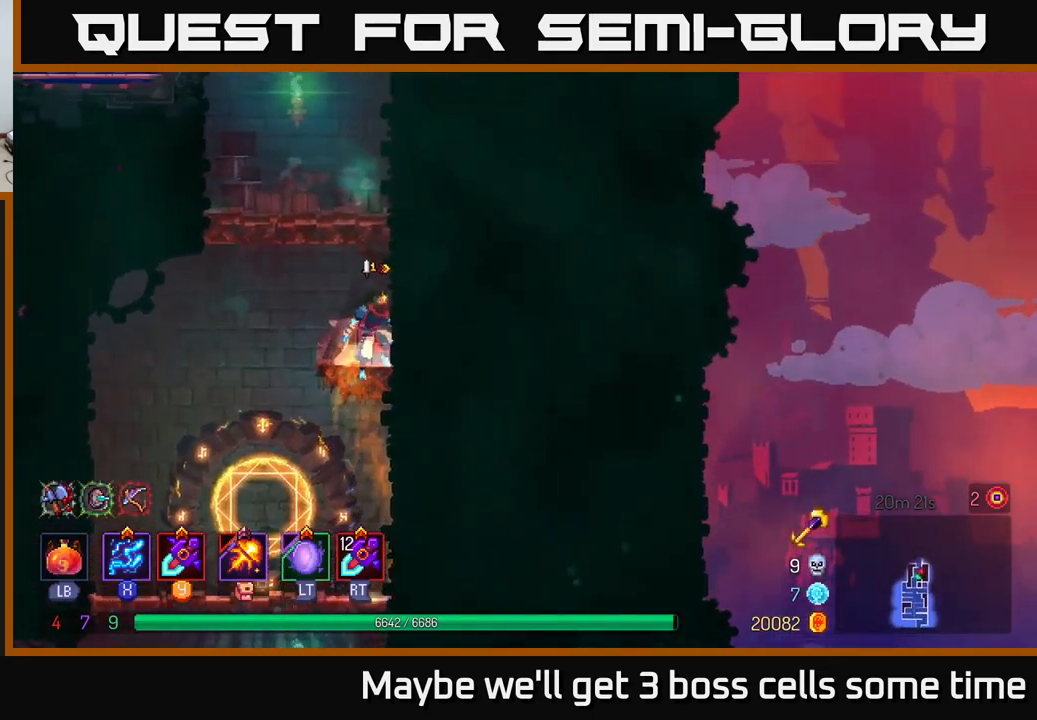
{"buttons": ["A"], "left_stick": "up-left", "right_stick": "center", "events": [[16, "A", "down"], [133, "A", "up"], [483, "A", "down"], [500, "left_stick", "up-left"]]}
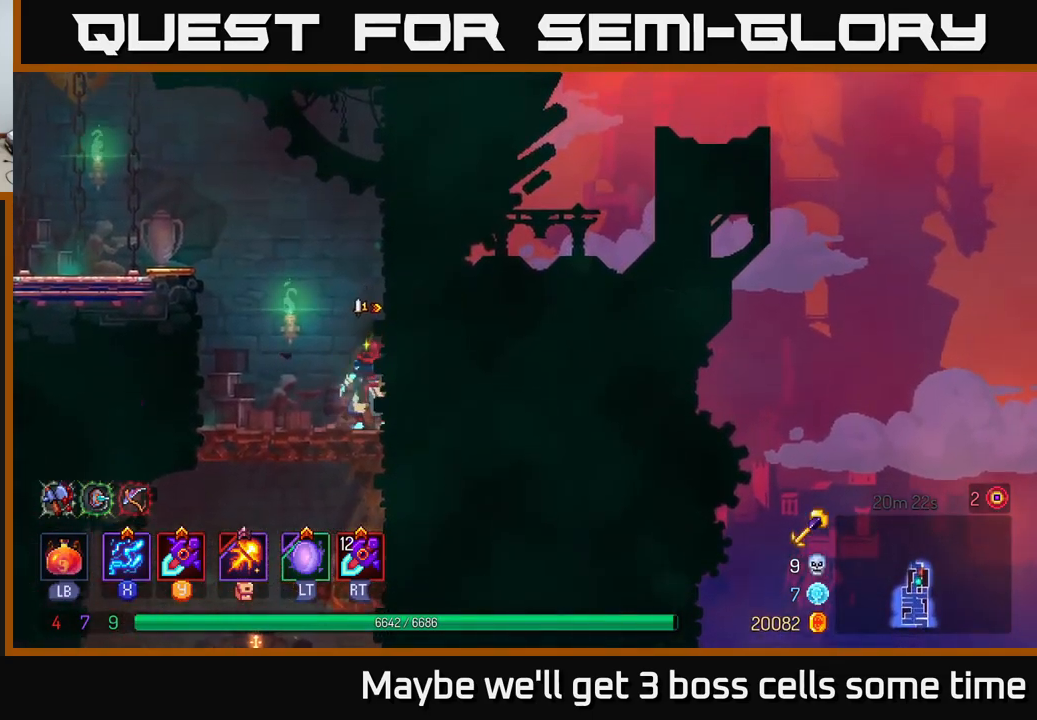
{"buttons": ["A"], "left_stick": "left", "right_stick": "center", "events": [[50, "left_stick", "left"], [116, "A", "up"], [216, "A", "down"], [366, "A", "up"], [433, "A", "down"]]}
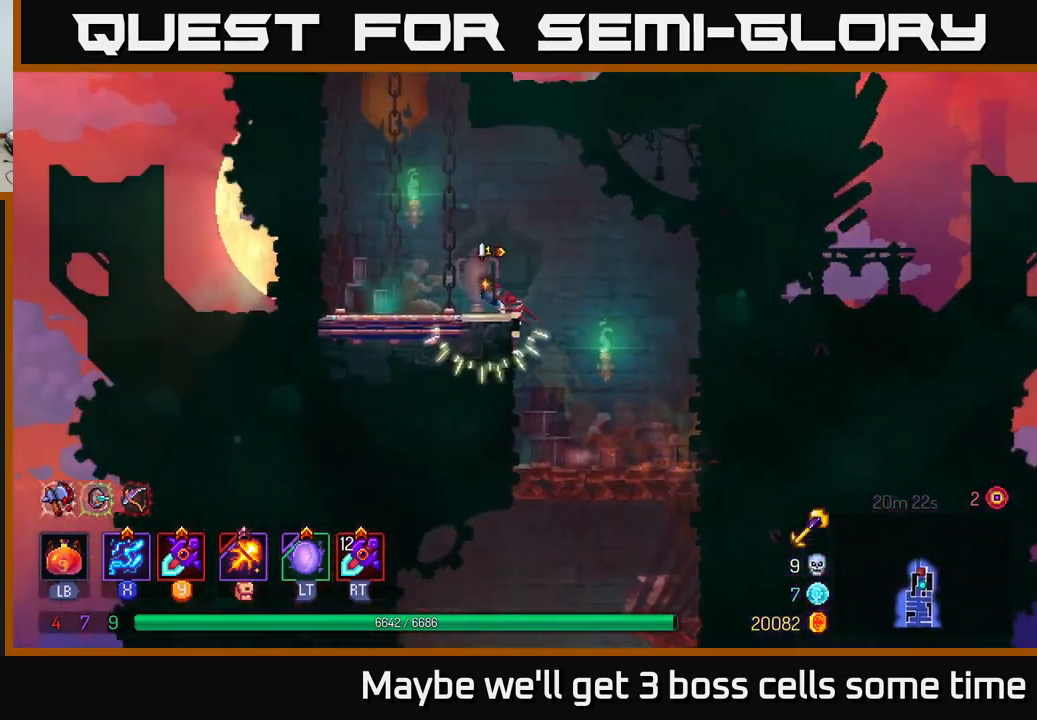
{"buttons": [], "left_stick": "center", "right_stick": "center", "events": [[33, "A", "up"], [283, "R1", "down"], [350, "R1", "up"], [350, "left_stick", "right"], [466, "left_stick", "center"]]}
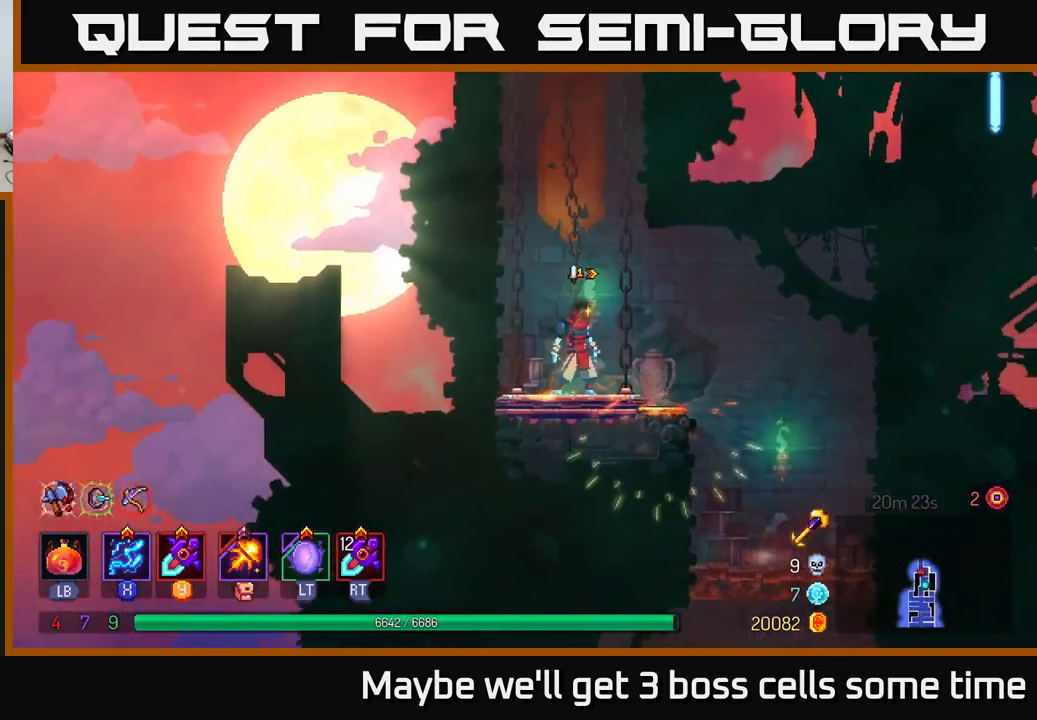
{"buttons": [], "left_stick": "center", "right_stick": "center", "events": []}
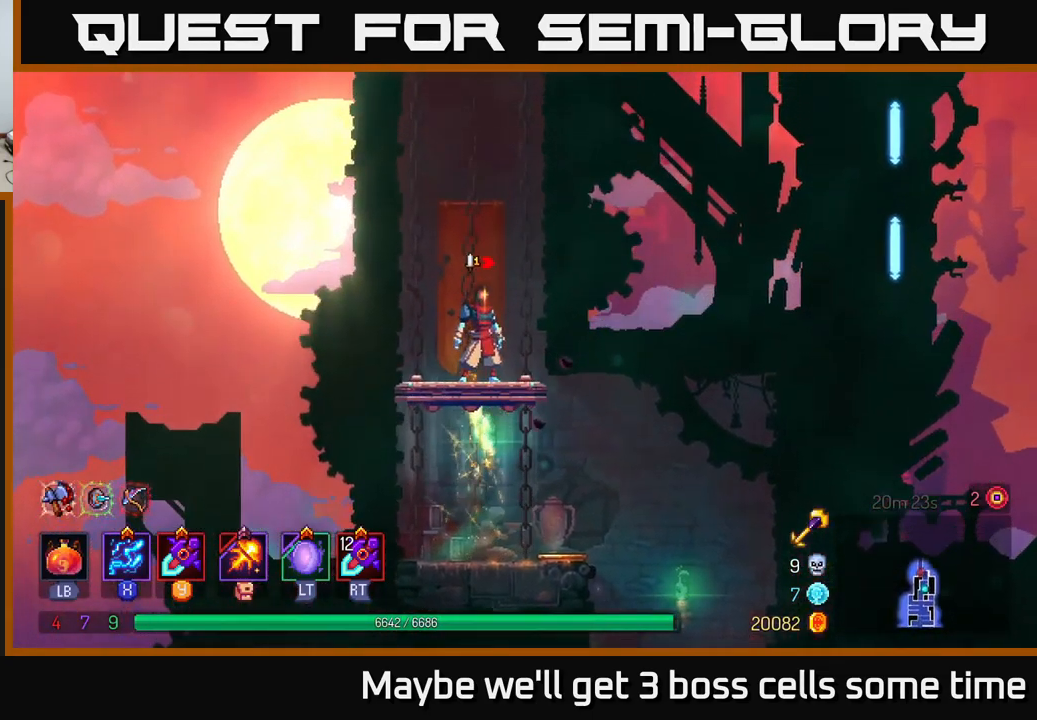
{"buttons": [], "left_stick": "center", "right_stick": "center", "events": []}
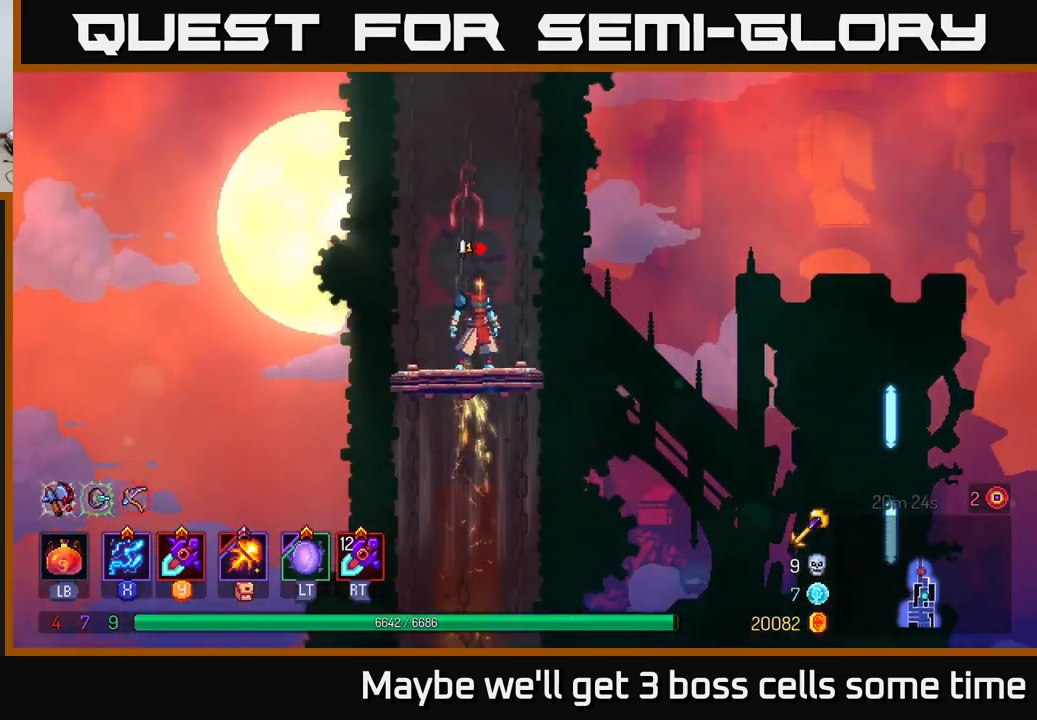
{"buttons": [], "left_stick": "center", "right_stick": "center", "events": []}
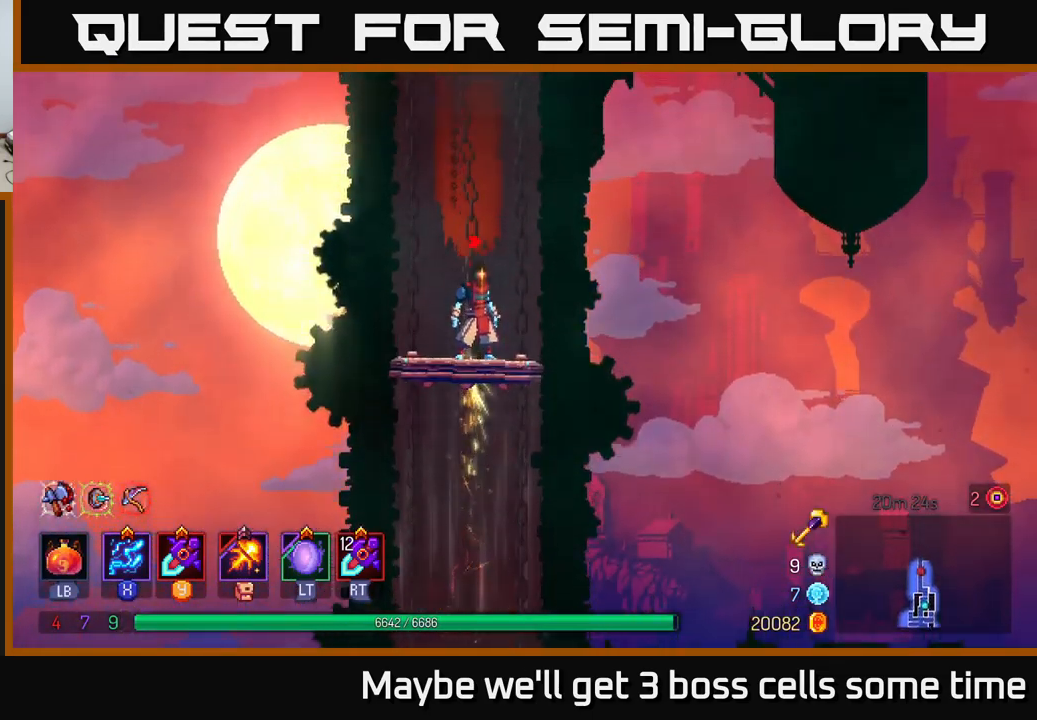
{"buttons": [], "left_stick": "center", "right_stick": "center", "events": []}
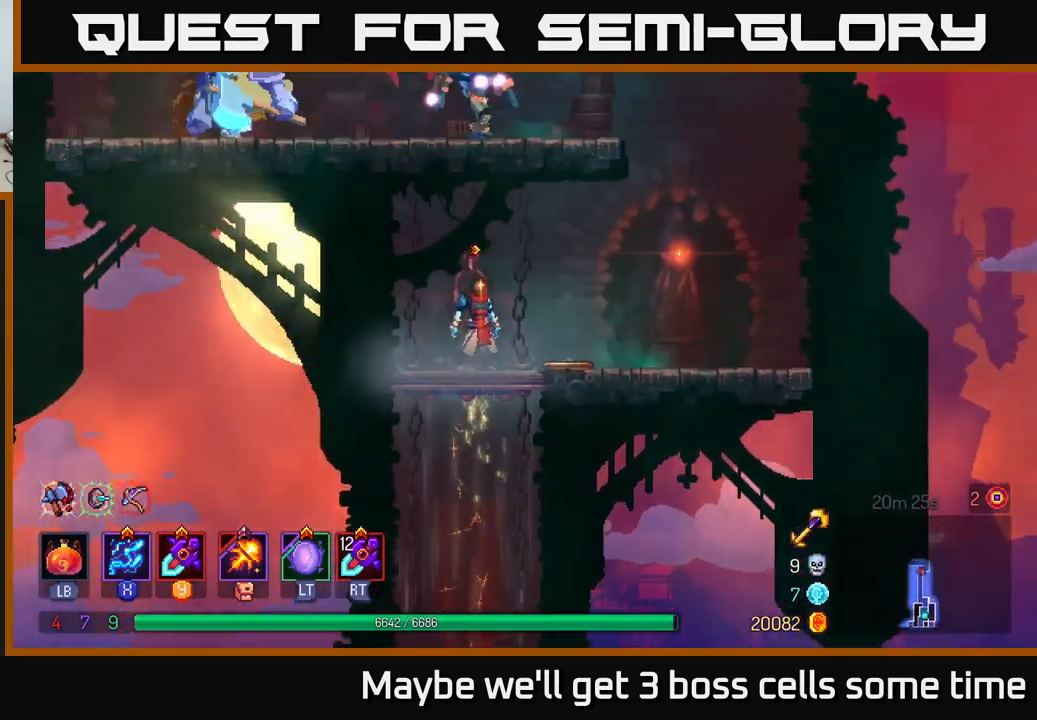
{"buttons": ["A"], "left_stick": "right", "right_stick": "center", "events": [[33, "left_stick", "right"], [450, "A", "down"]]}
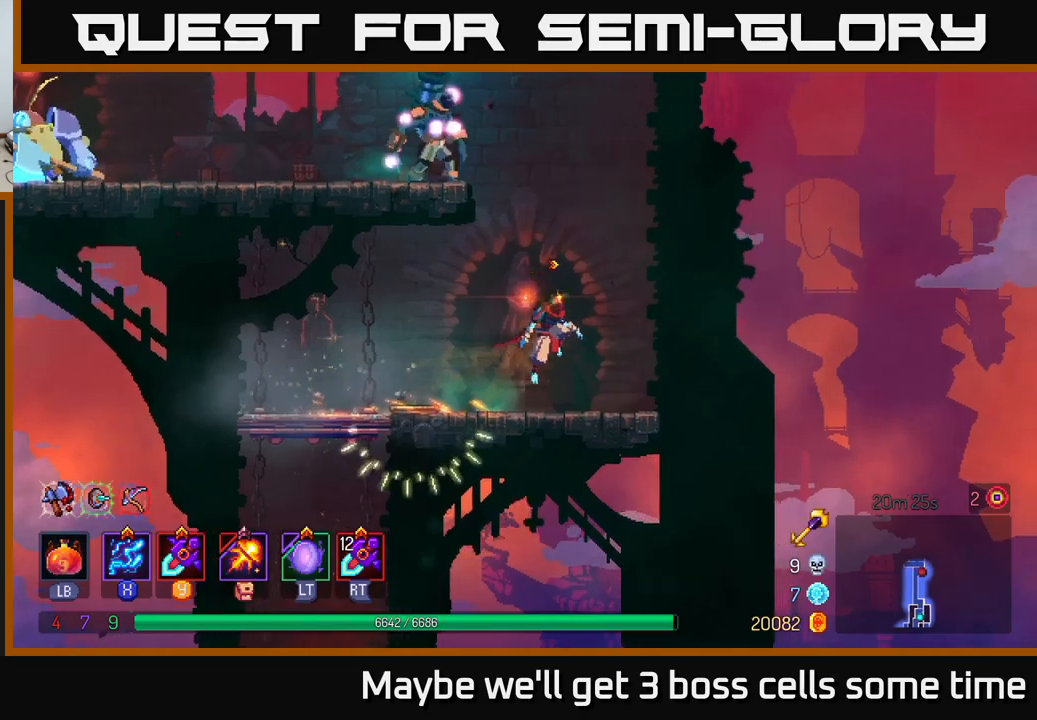
{"buttons": [], "left_stick": "left", "right_stick": "center", "events": [[17, "left_stick", "center"], [50, "A", "up"], [67, "left_stick", "left"], [100, "A", "down"], [217, "A", "up"], [333, "A", "down"], [467, "A", "up"]]}
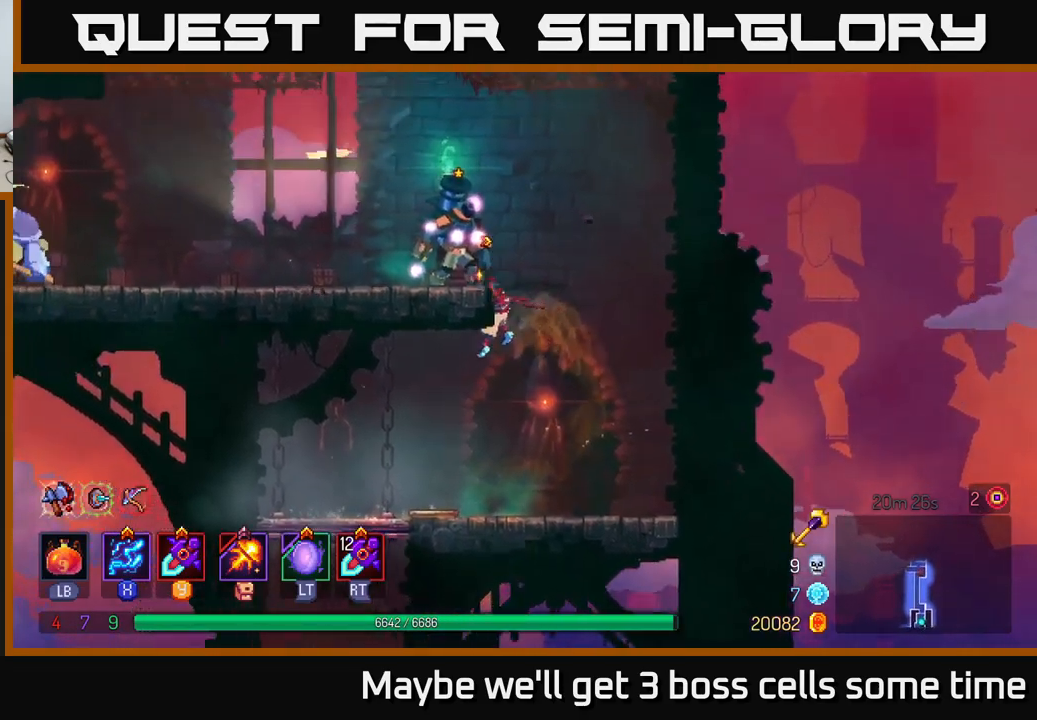
{"buttons": ["Y"], "left_stick": "center", "right_stick": "center", "events": [[217, "Y", "down"], [300, "Y", "up"], [350, "left_stick", "center"], [367, "Y", "down"], [433, "Y", "up"], [500, "Y", "down"]]}
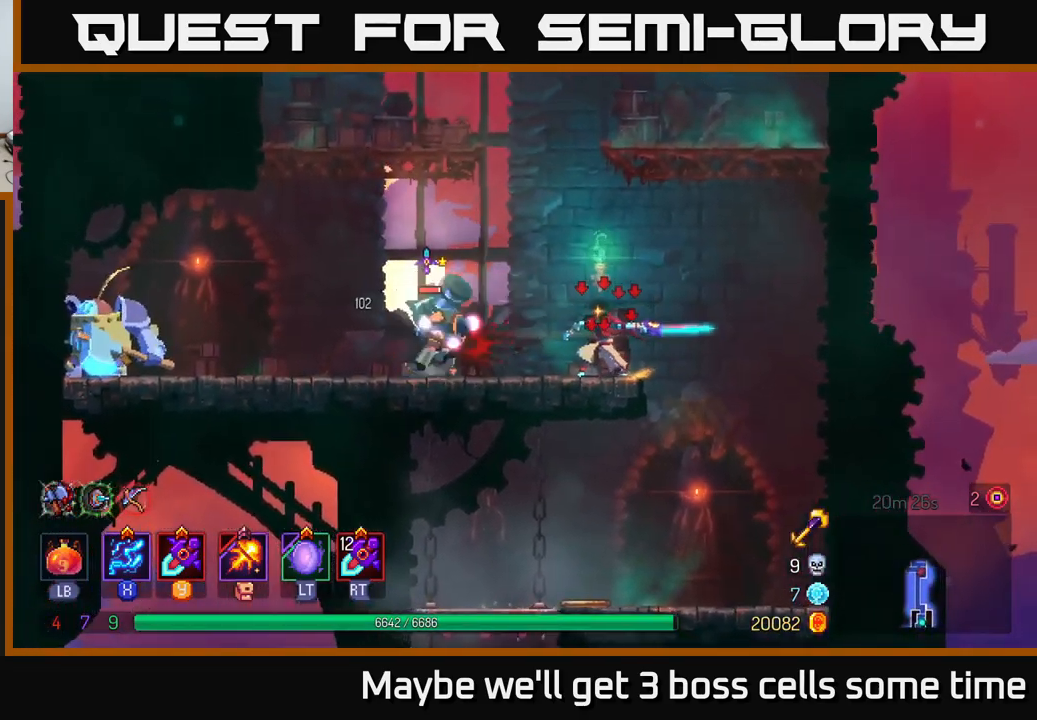
{"buttons": [], "left_stick": "left", "right_stick": "center", "events": [[17, "left_stick", "left"], [100, "Y", "up"], [233, "Y", "down"], [283, "Y", "up"], [367, "Y", "down"], [450, "Y", "up"]]}
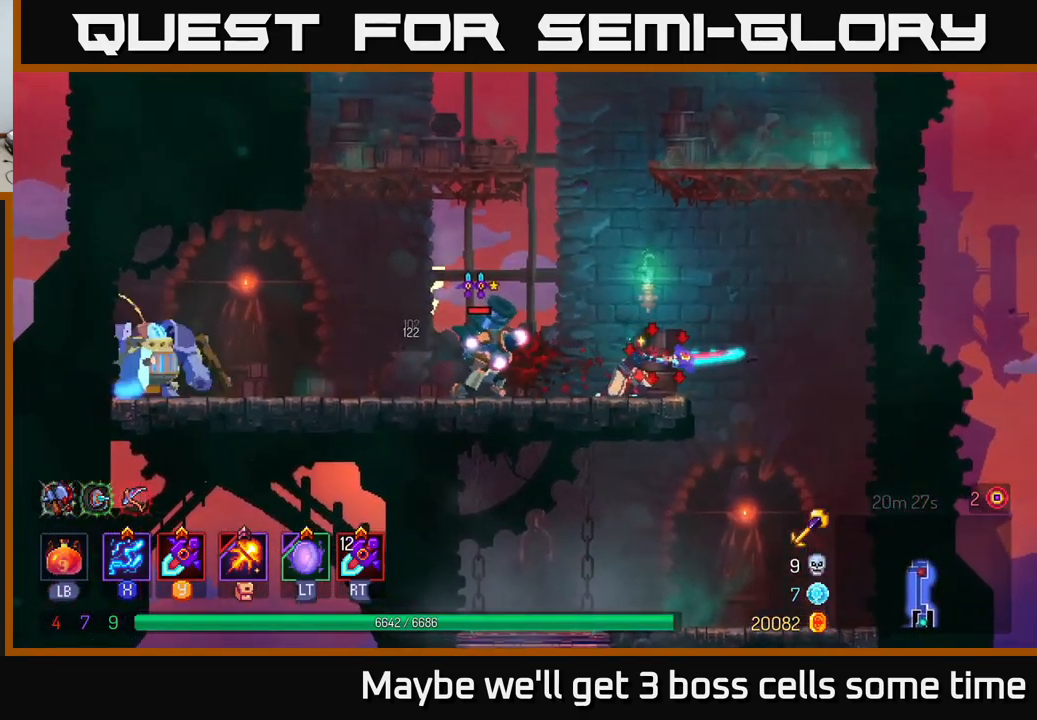
{"buttons": [], "left_stick": "center", "right_stick": "center", "events": [[33, "Y", "down"], [67, "left_stick", "center"], [133, "Y", "up"], [167, "Y", "down"], [267, "Y", "up"]]}
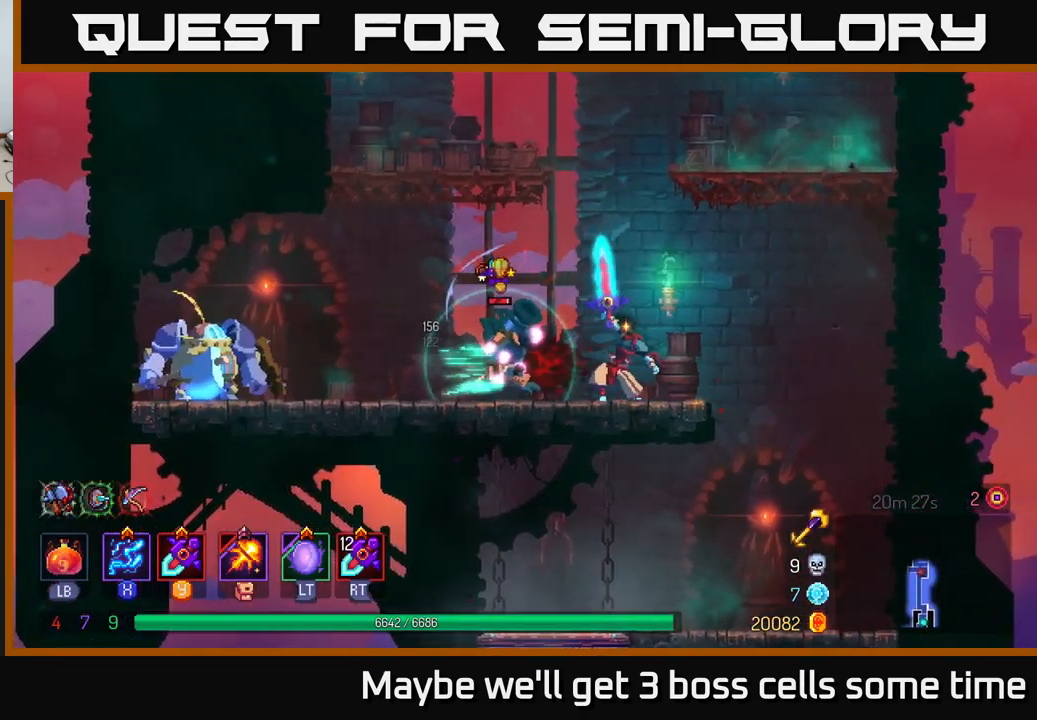
{"buttons": [], "left_stick": "left", "right_stick": "center", "events": [[167, "A", "down"], [267, "A", "up"], [383, "R2", "down"], [433, "left_stick", "left"], [450, "R2", "up"]]}
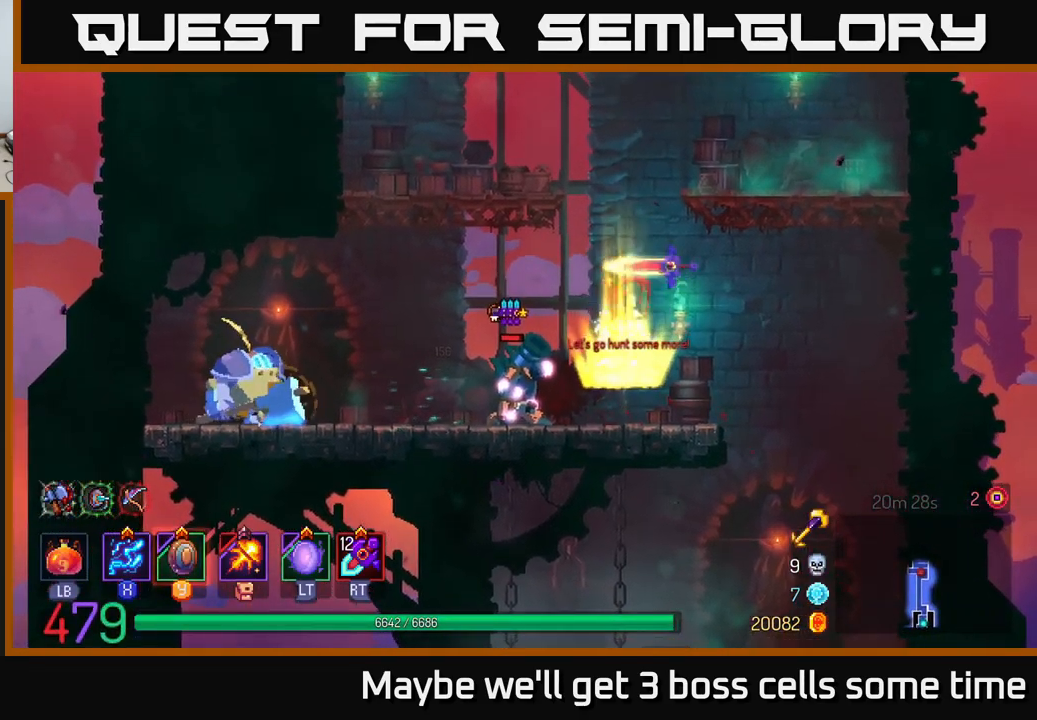
{"buttons": ["X"], "left_stick": "center", "right_stick": "center", "events": [[17, "X", "down"], [300, "left_stick", "center"]]}
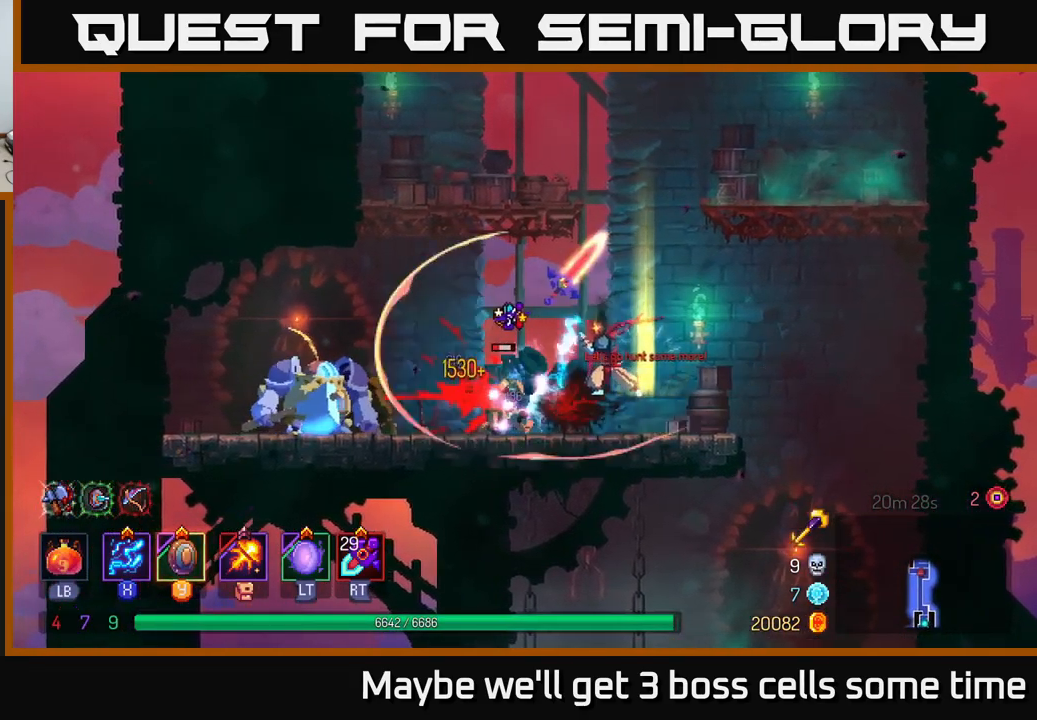
{"buttons": ["X"], "left_stick": "center", "right_stick": "center", "events": []}
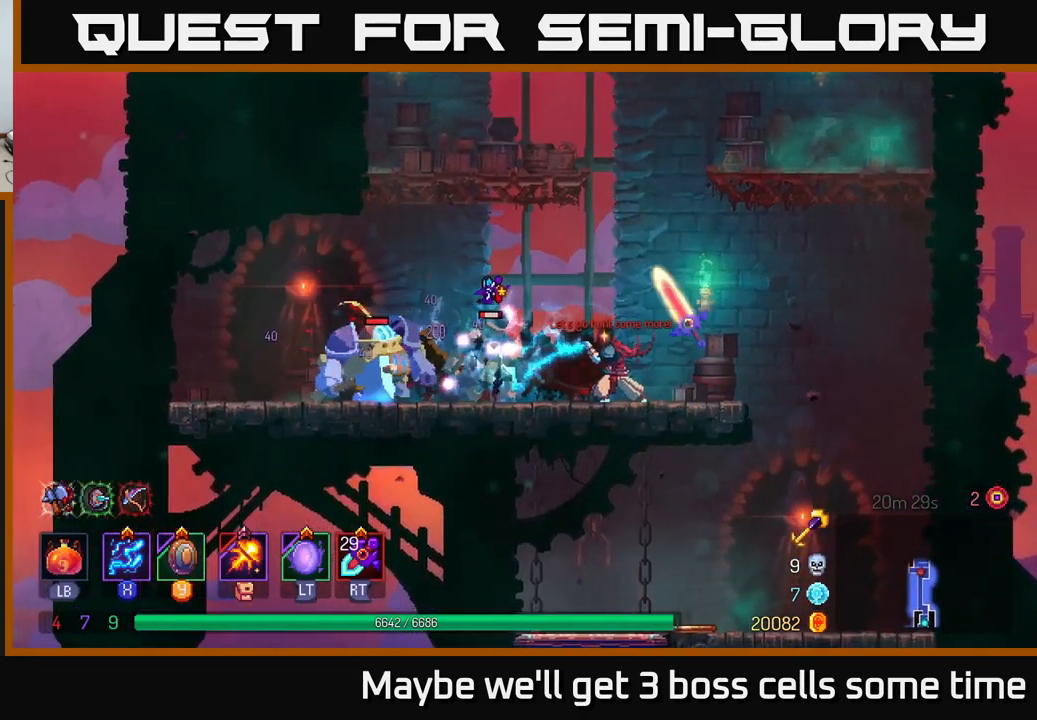
{"buttons": ["X"], "left_stick": "center", "right_stick": "center", "events": []}
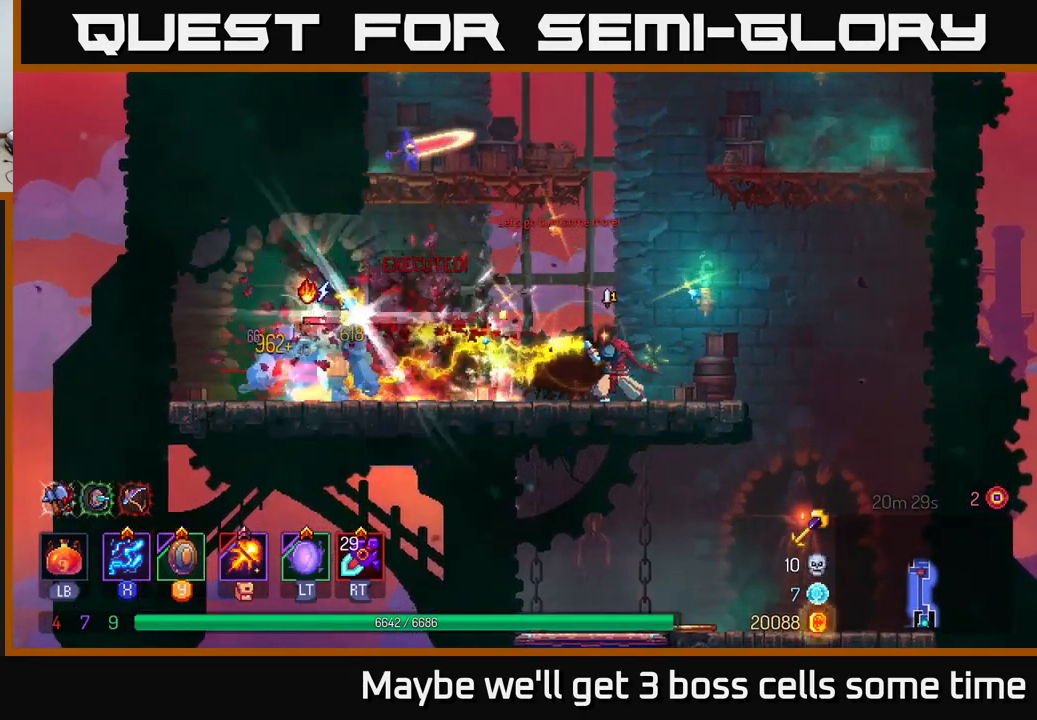
{"buttons": [], "left_stick": "right", "right_stick": "center", "events": [[483, "X", "up"], [483, "left_stick", "right"]]}
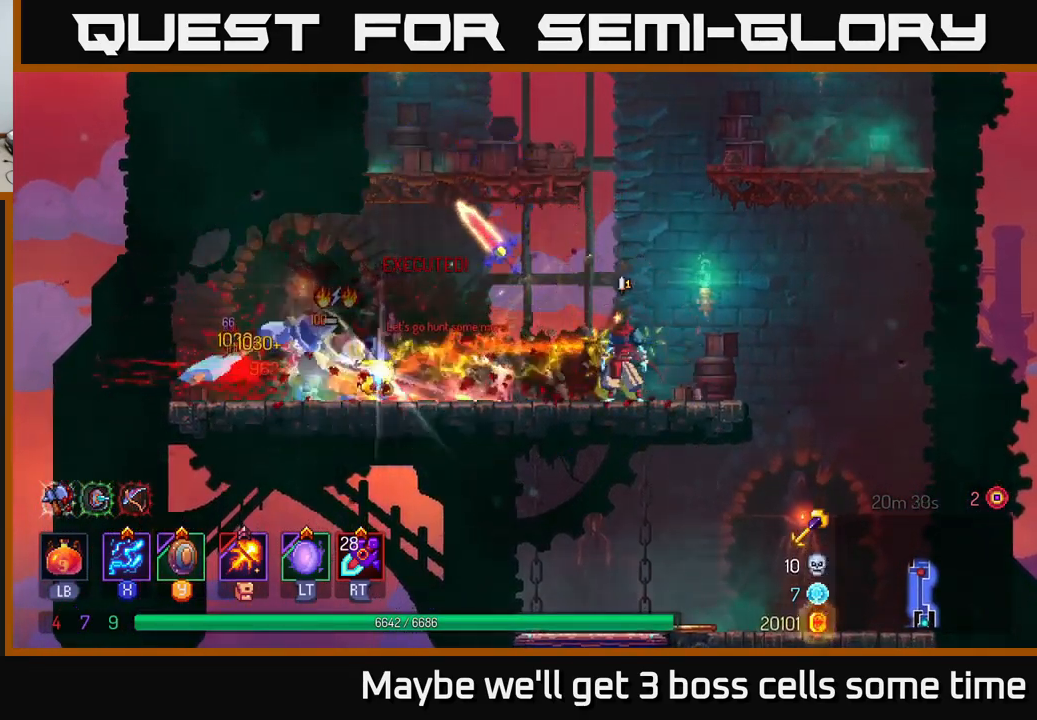
{"buttons": ["X"], "left_stick": "left", "right_stick": "center", "events": [[67, "B", "down"], [150, "B", "up"], [267, "left_stick", "left"], [317, "X", "down"]]}
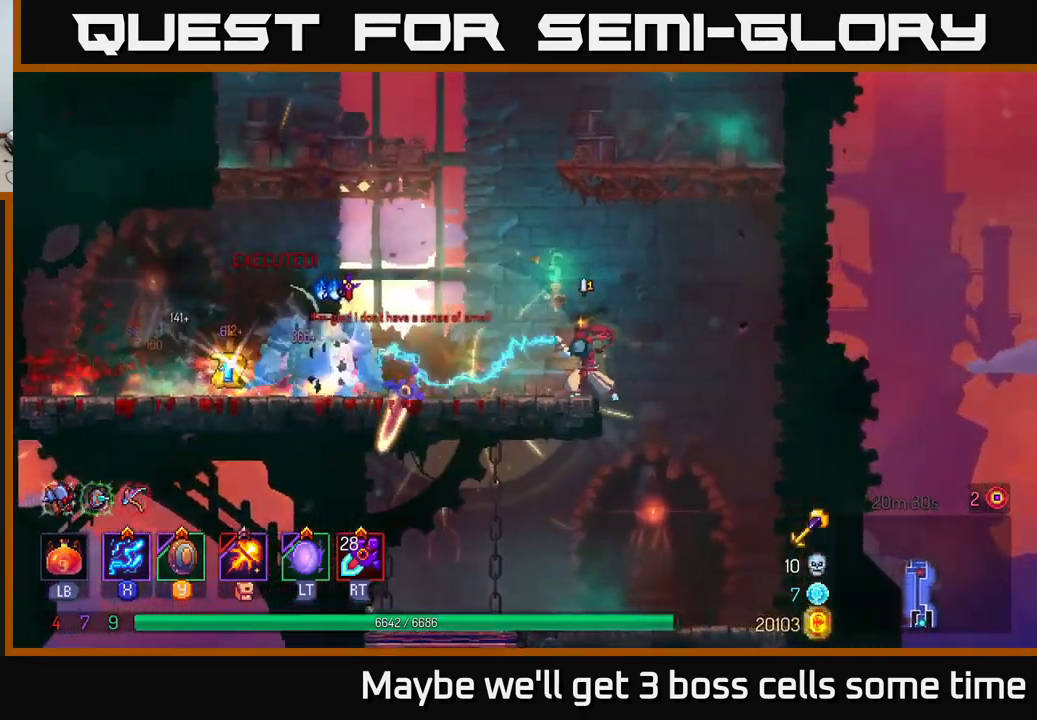
{"buttons": ["X"], "left_stick": "center", "right_stick": "center", "events": [[100, "left_stick", "center"]]}
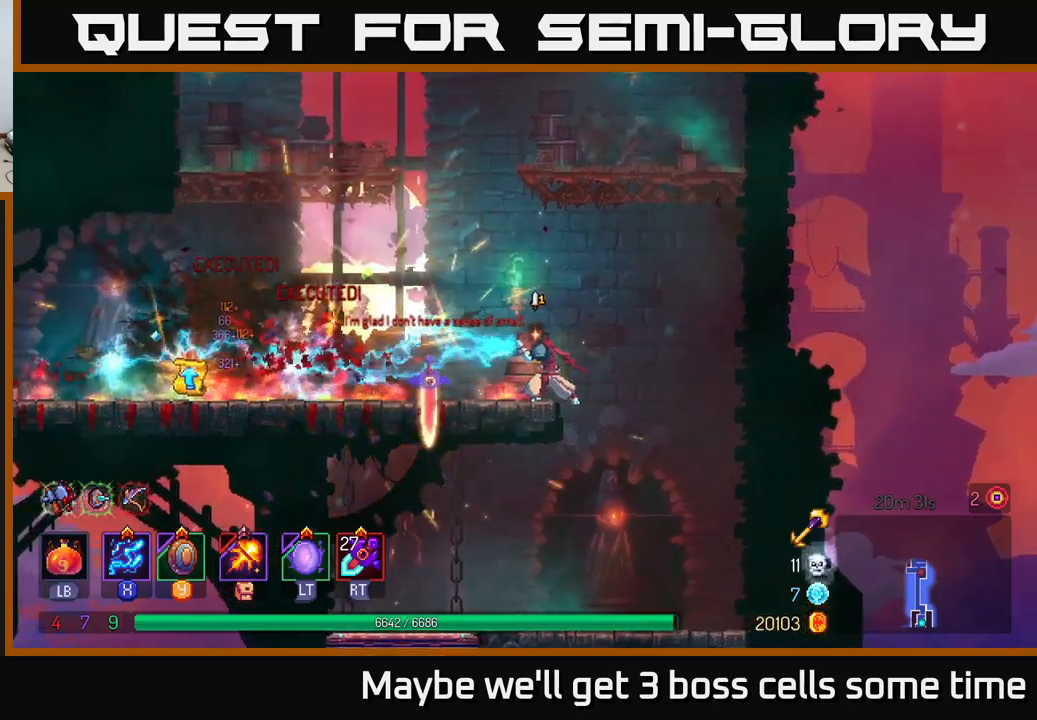
{"buttons": [], "left_stick": "left", "right_stick": "center", "events": [[117, "left_stick", "left"], [134, "X", "up"], [217, "B", "down"], [317, "B", "up"]]}
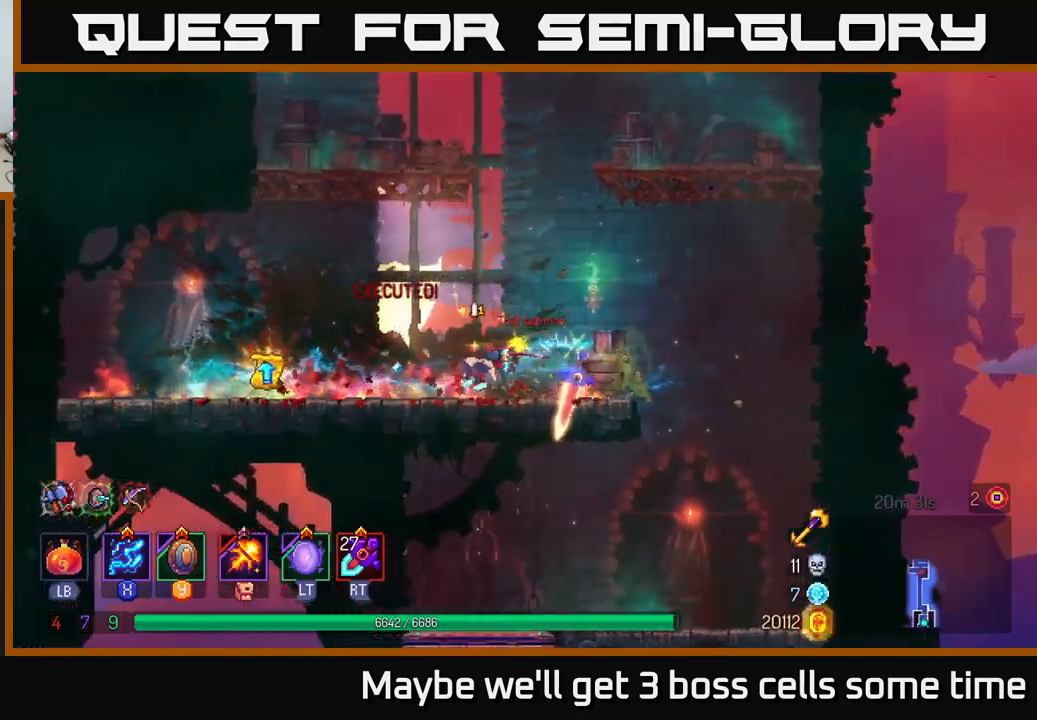
{"buttons": [], "left_stick": "right", "right_stick": "center", "events": [[367, "R1", "down"], [434, "R1", "up"], [450, "left_stick", "right"]]}
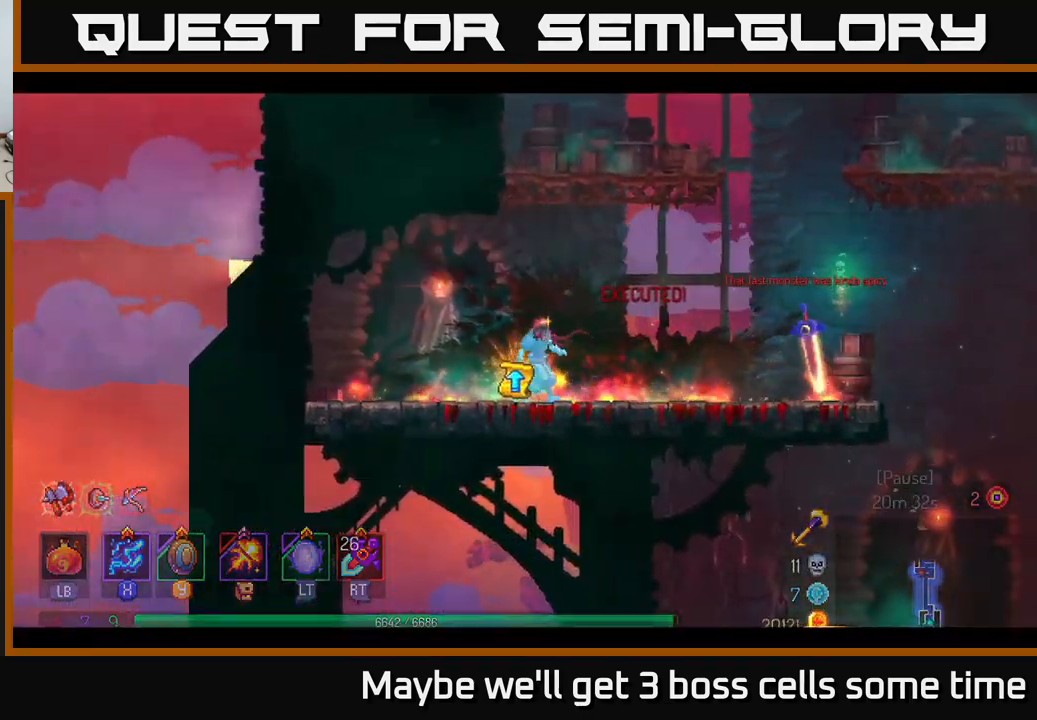
{"buttons": [], "left_stick": "center", "right_stick": "center", "events": [[417, "left_stick", "center"]]}
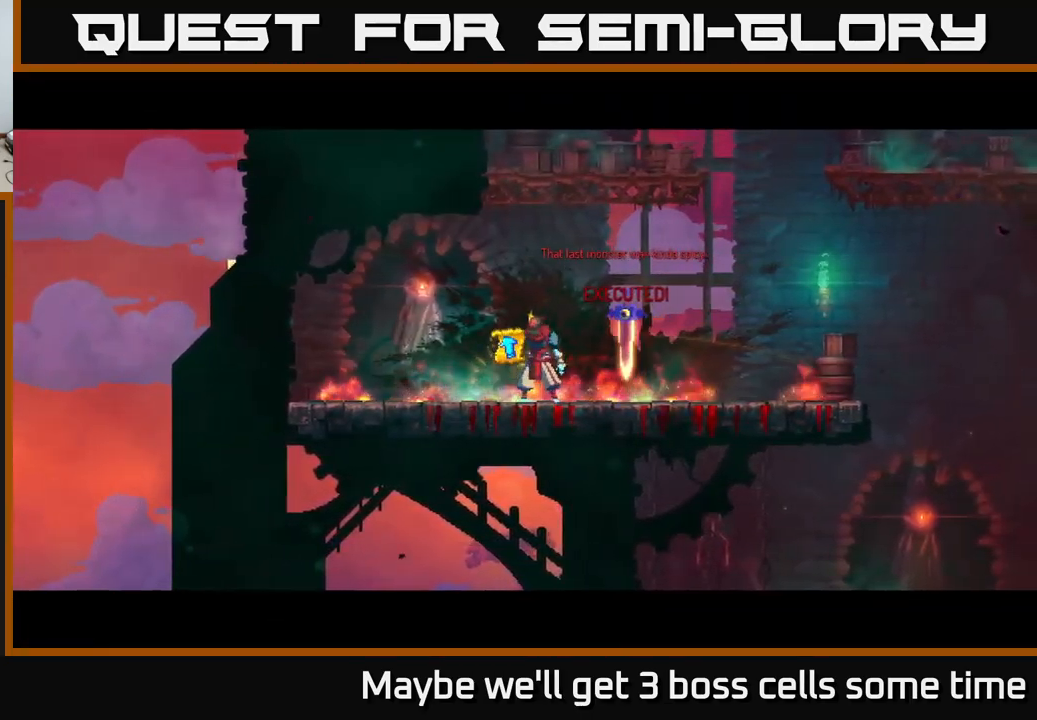
{"buttons": [], "left_stick": "center", "right_stick": "center", "events": []}